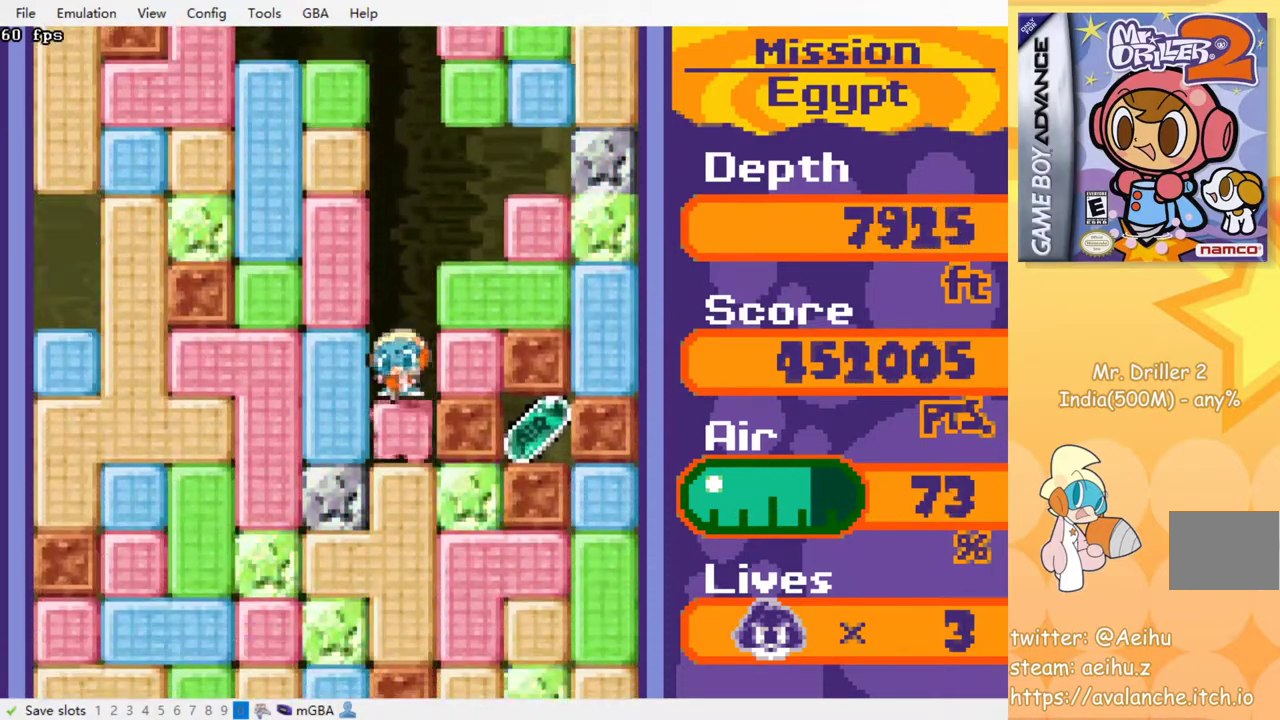
Gameplay with a controller (PlayStation layout); each line is a JSON object with the inputs held at the frame after it. "events" lists button and stick changes between this image and that frame as [ms after this image, input, new state], when the widget could be followed in between. Not read: L3 R3 left_stick right_stick.
{"buttons": [], "events": [[83, "CROSS", "down"], [83, "SQUARE", "down"], [167, "CROSS", "up"], [167, "SQUARE", "up"], [233, "CROSS", "down"], [250, "SQUARE", "down"], [317, "SQUARE", "up"], [333, "CROSS", "up"], [400, "CROSS", "down"], [400, "SQUARE", "down"], [483, "SQUARE", "up"], [500, "CROSS", "up"]]}
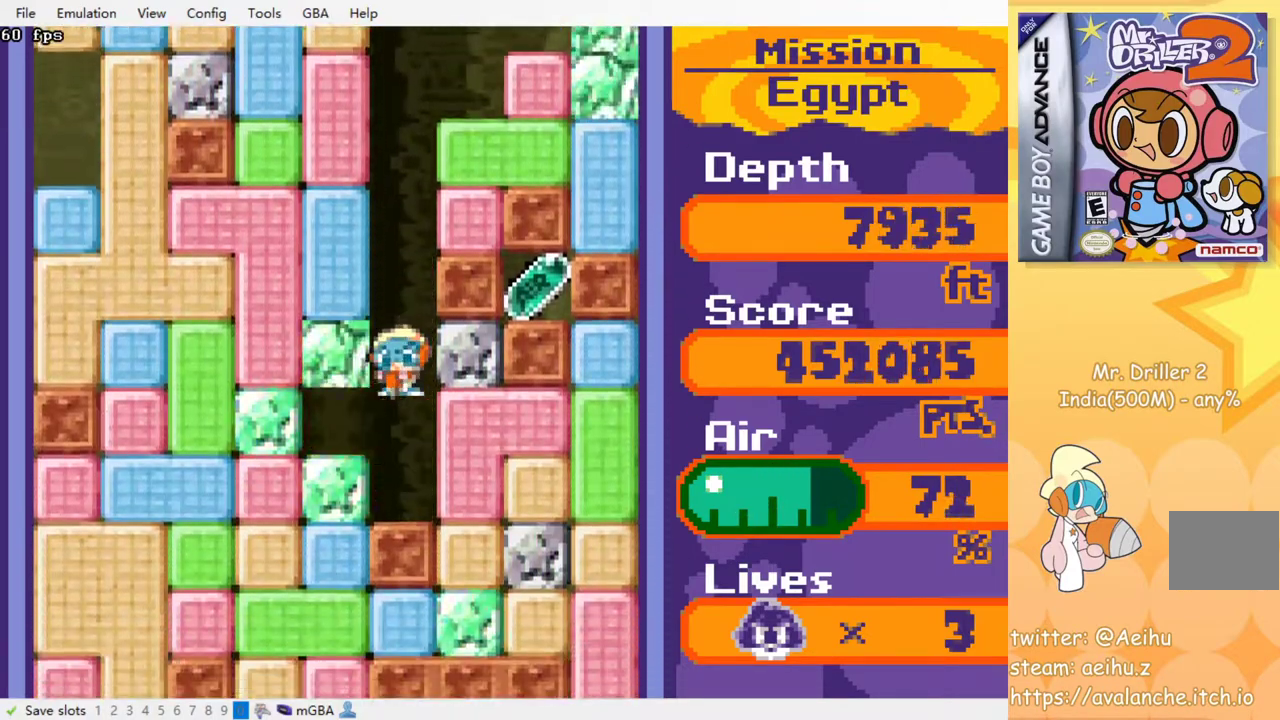
{"buttons": ["CROSS", "SQUARE", "DPAD_RIGHT"], "events": [[67, "CROSS", "down"], [67, "SQUARE", "down"], [183, "CROSS", "up"], [183, "SQUARE", "up"], [400, "DPAD_RIGHT", "down"], [450, "CROSS", "down"], [450, "SQUARE", "down"]]}
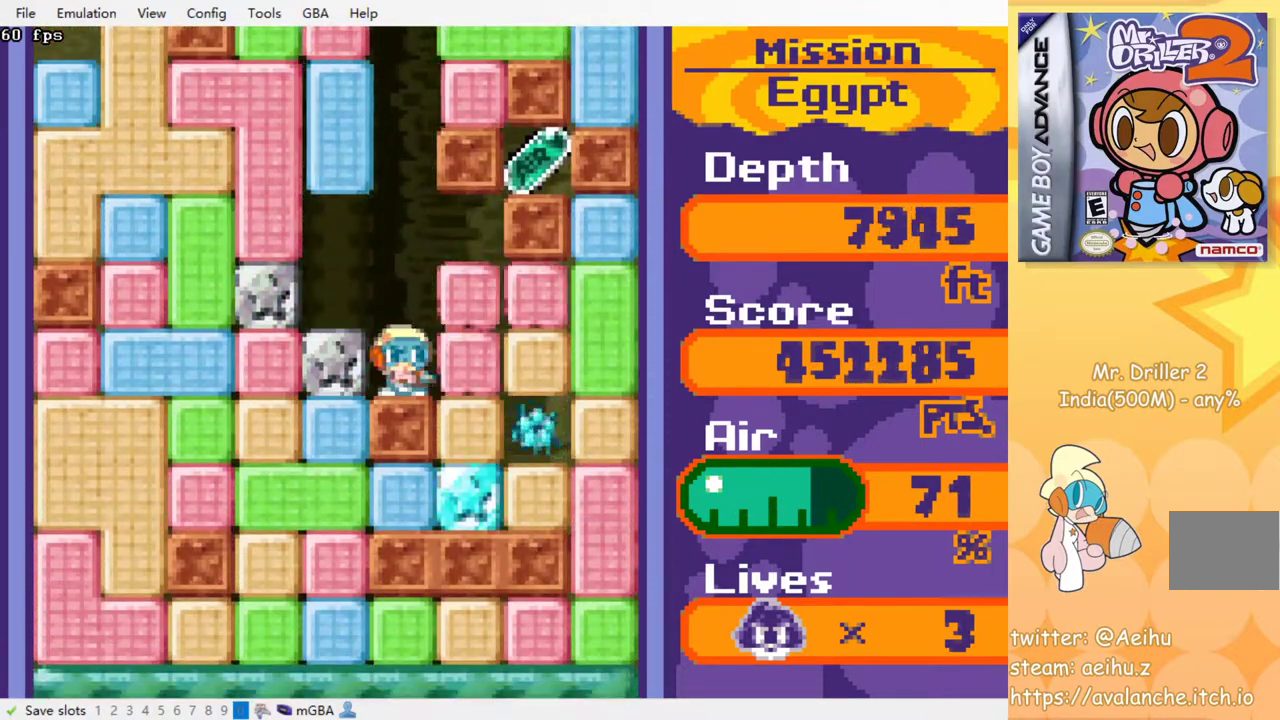
{"buttons": ["DPAD_LEFT"], "events": [[50, "CROSS", "up"], [50, "SQUARE", "up"], [233, "CROSS", "down"], [233, "SQUARE", "down"], [300, "DPAD_RIGHT", "up"], [333, "SQUARE", "up"], [350, "CROSS", "up"], [350, "DPAD_LEFT", "down"]]}
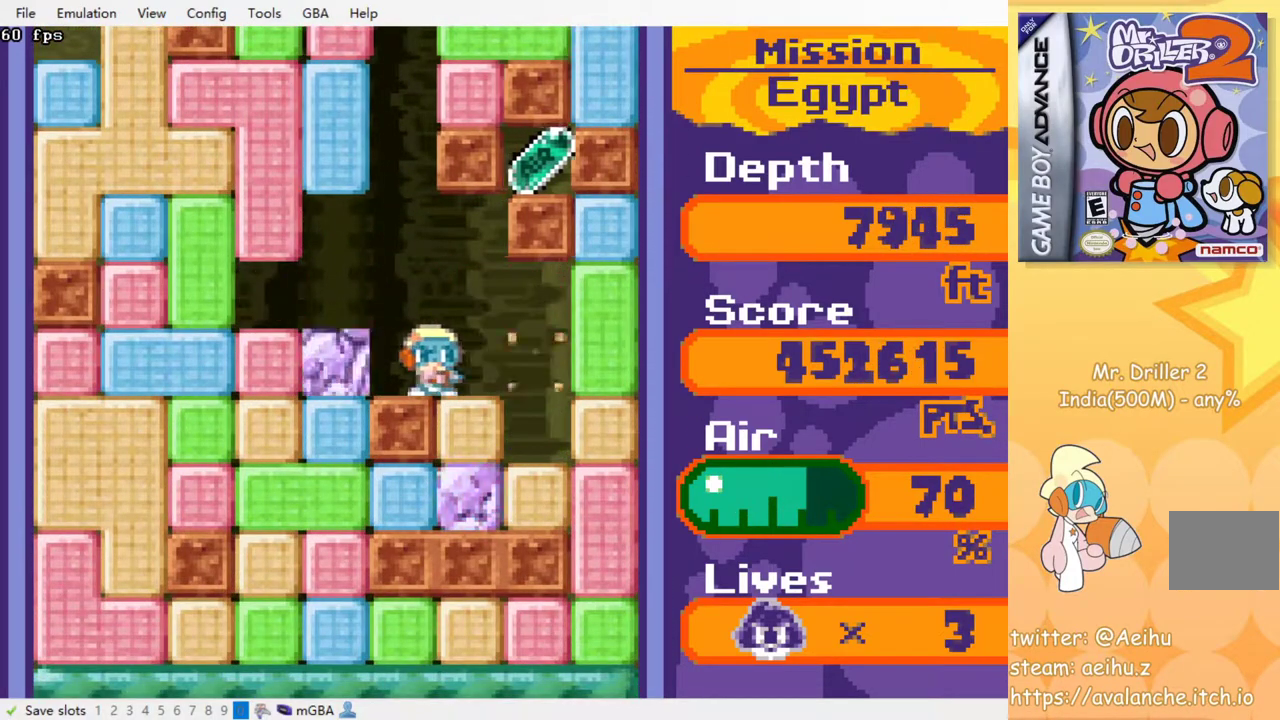
{"buttons": [], "events": [[50, "DPAD_LEFT", "up"]]}
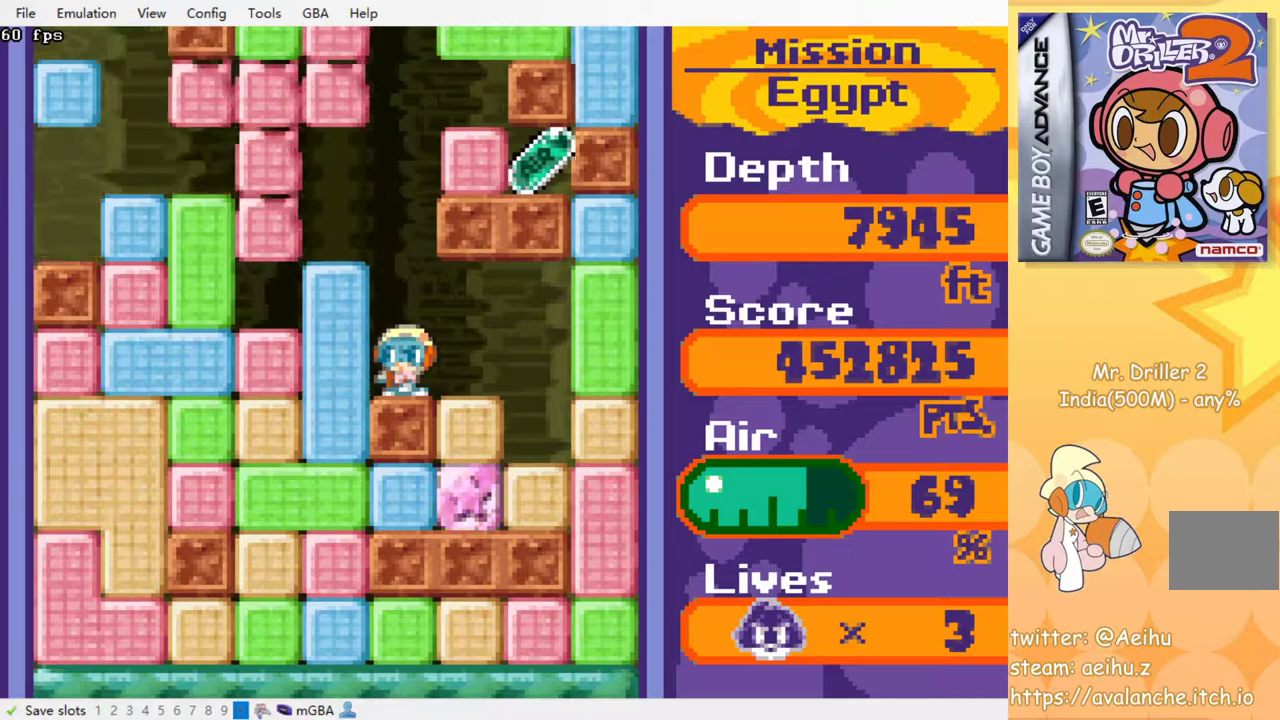
{"buttons": [], "events": []}
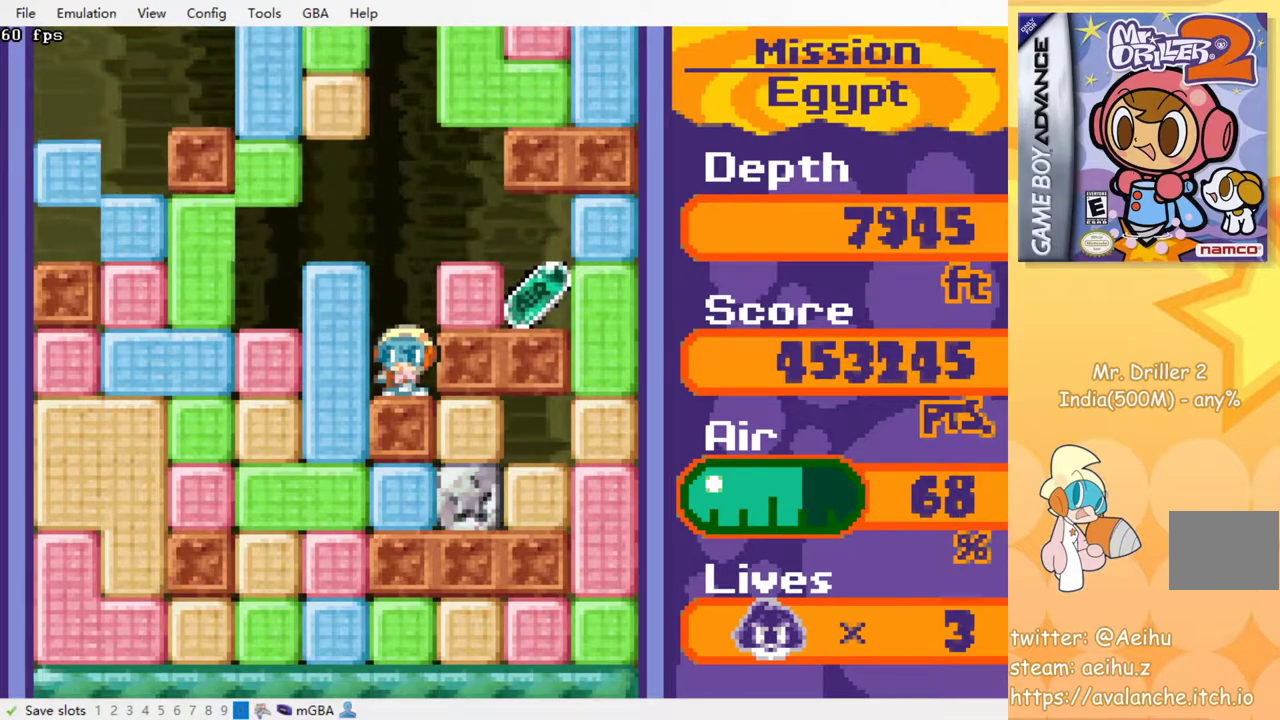
{"buttons": [], "events": []}
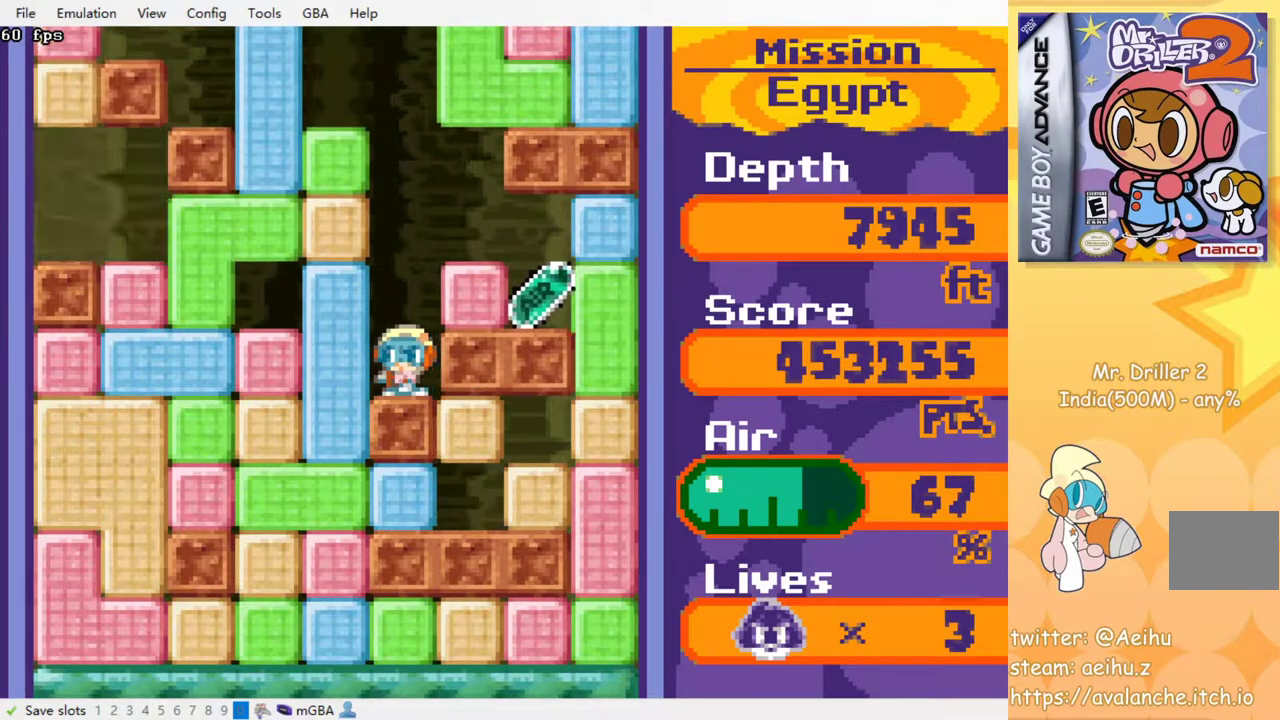
{"buttons": [], "events": [[33, "DPAD_DOWN", "down"], [117, "DPAD_DOWN", "up"]]}
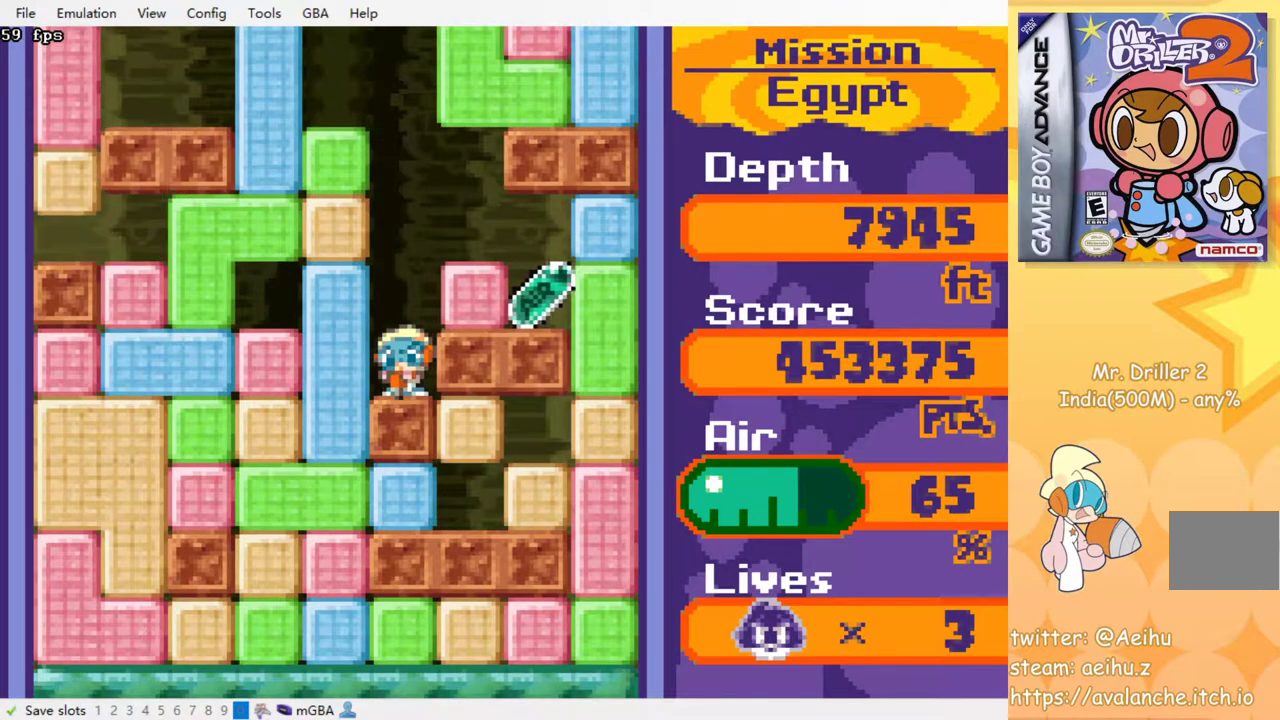
{"buttons": ["DPAD_RIGHT"], "events": [[483, "DPAD_RIGHT", "down"]]}
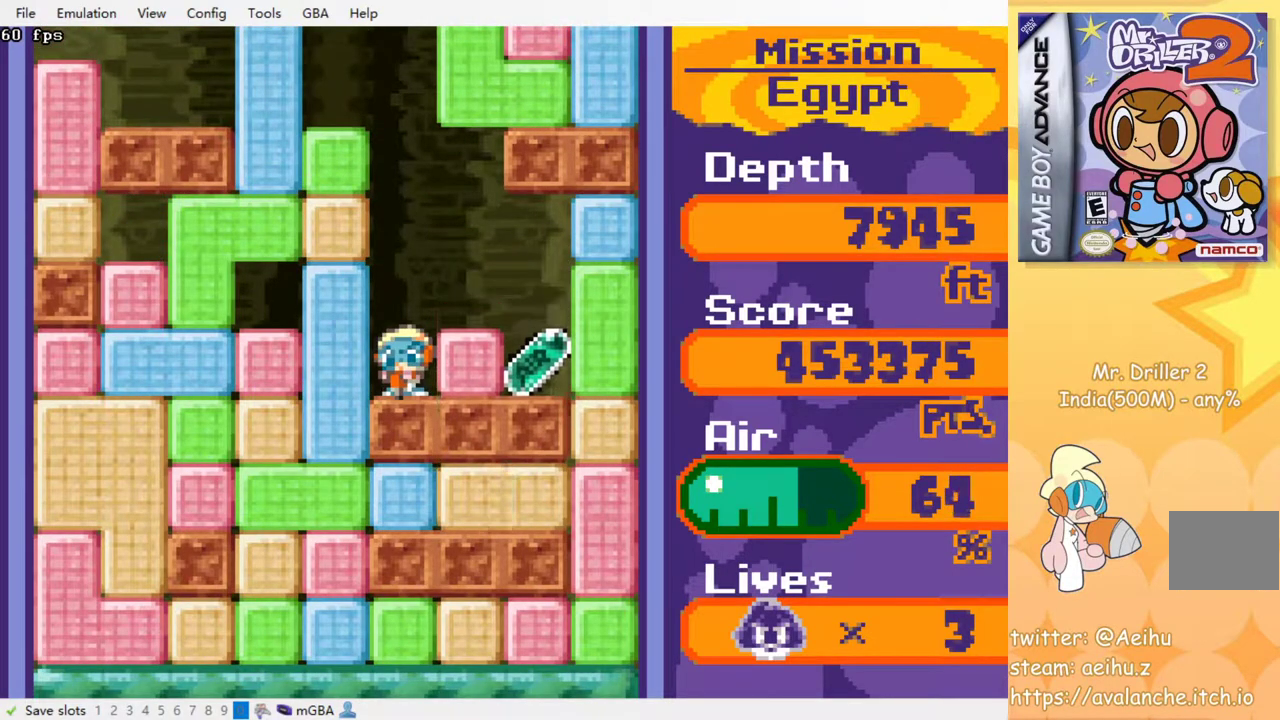
{"buttons": ["DPAD_RIGHT"], "events": [[17, "CROSS", "down"], [17, "SQUARE", "down"], [150, "CROSS", "up"], [150, "SQUARE", "up"]]}
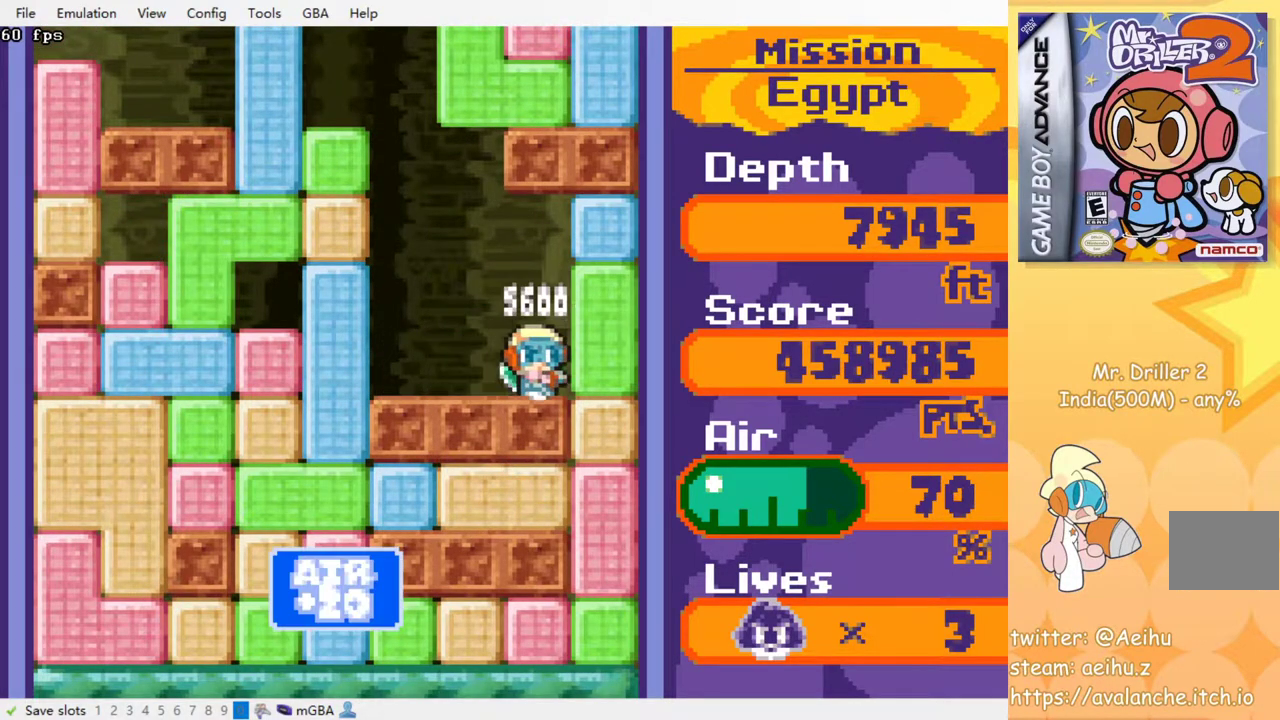
{"buttons": ["DPAD_DOWN"], "events": [[33, "CROSS", "down"], [33, "SQUARE", "down"], [133, "CROSS", "up"], [133, "SQUARE", "up"], [267, "DPAD_DOWN", "down"], [300, "DPAD_RIGHT", "up"], [333, "CROSS", "down"], [350, "SQUARE", "down"], [450, "CROSS", "up"], [450, "SQUARE", "up"]]}
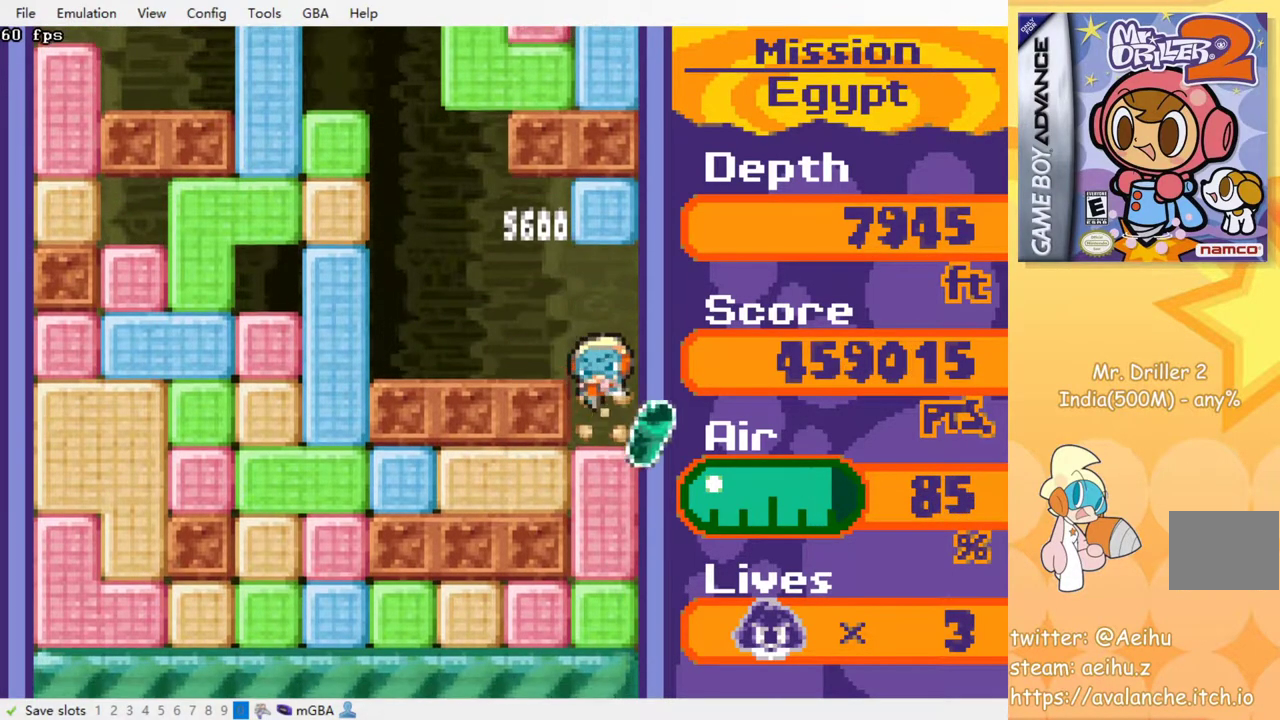
{"buttons": ["DPAD_DOWN"], "events": [[50, "CROSS", "down"], [67, "SQUARE", "down"], [183, "CROSS", "up"], [183, "SQUARE", "up"], [250, "CROSS", "down"], [250, "SQUARE", "down"], [333, "SQUARE", "up"], [350, "CROSS", "up"], [417, "CROSS", "down"], [433, "SQUARE", "down"], [483, "SQUARE", "up"], [500, "CROSS", "up"]]}
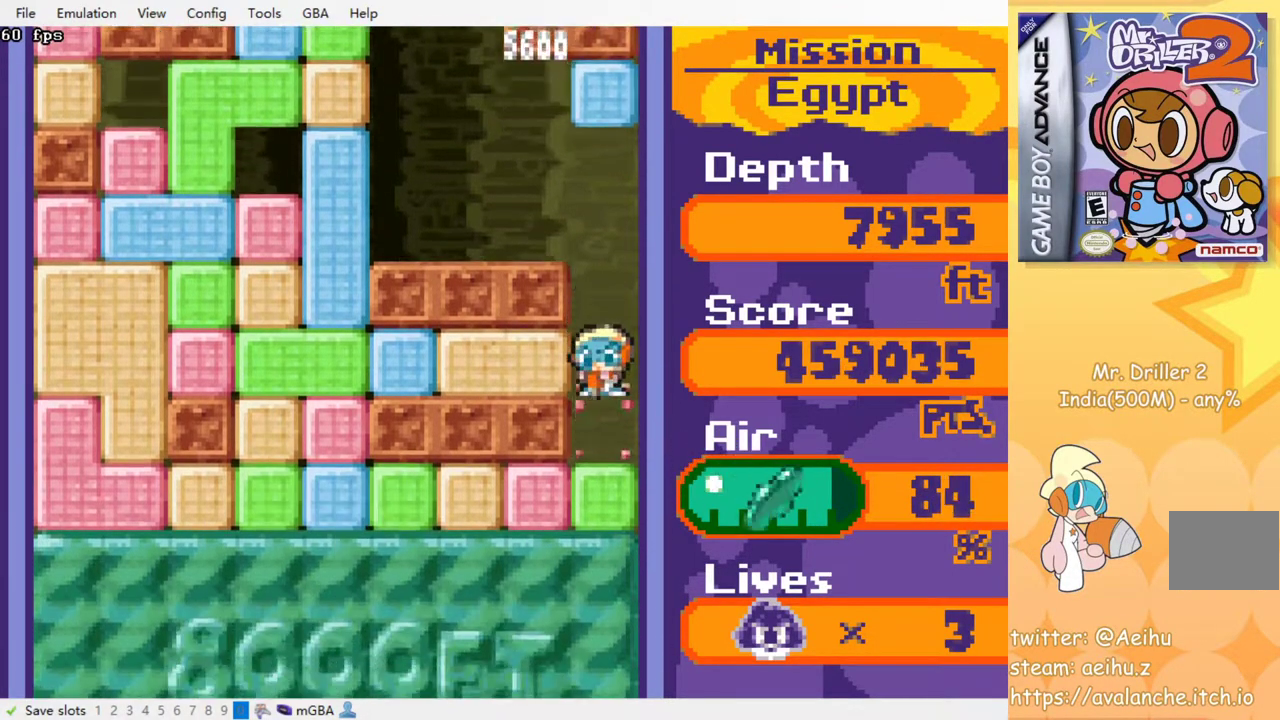
{"buttons": ["DPAD_DOWN"], "events": [[67, "CROSS", "down"], [83, "SQUARE", "down"], [133, "SQUARE", "up"], [167, "CROSS", "up"], [217, "CROSS", "down"], [233, "SQUARE", "down"], [283, "SQUARE", "up"], [300, "CROSS", "up"], [367, "CROSS", "down"], [383, "SQUARE", "down"], [450, "SQUARE", "up"], [467, "CROSS", "up"]]}
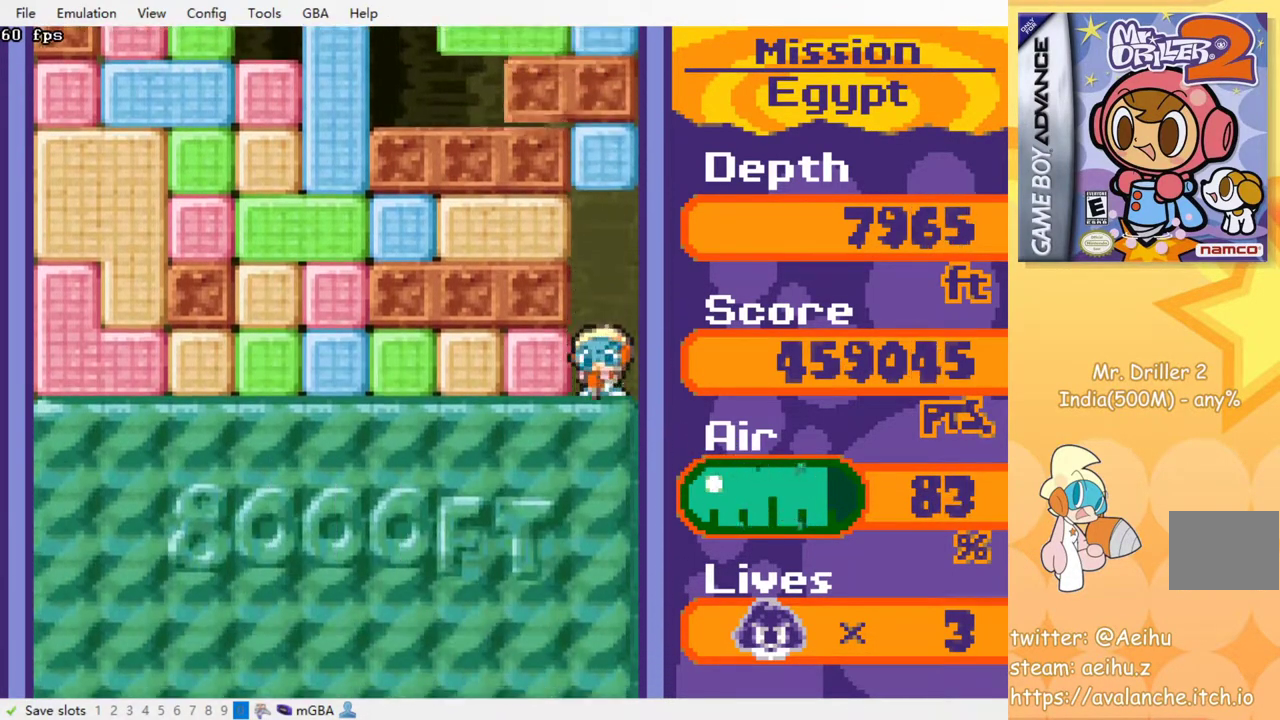
{"buttons": [], "events": [[17, "CROSS", "down"], [33, "SQUARE", "down"], [100, "SQUARE", "up"], [117, "CROSS", "up"], [167, "CROSS", "down"], [167, "SQUARE", "down"], [250, "CROSS", "up"], [250, "SQUARE", "up"], [333, "DPAD_DOWN", "up"]]}
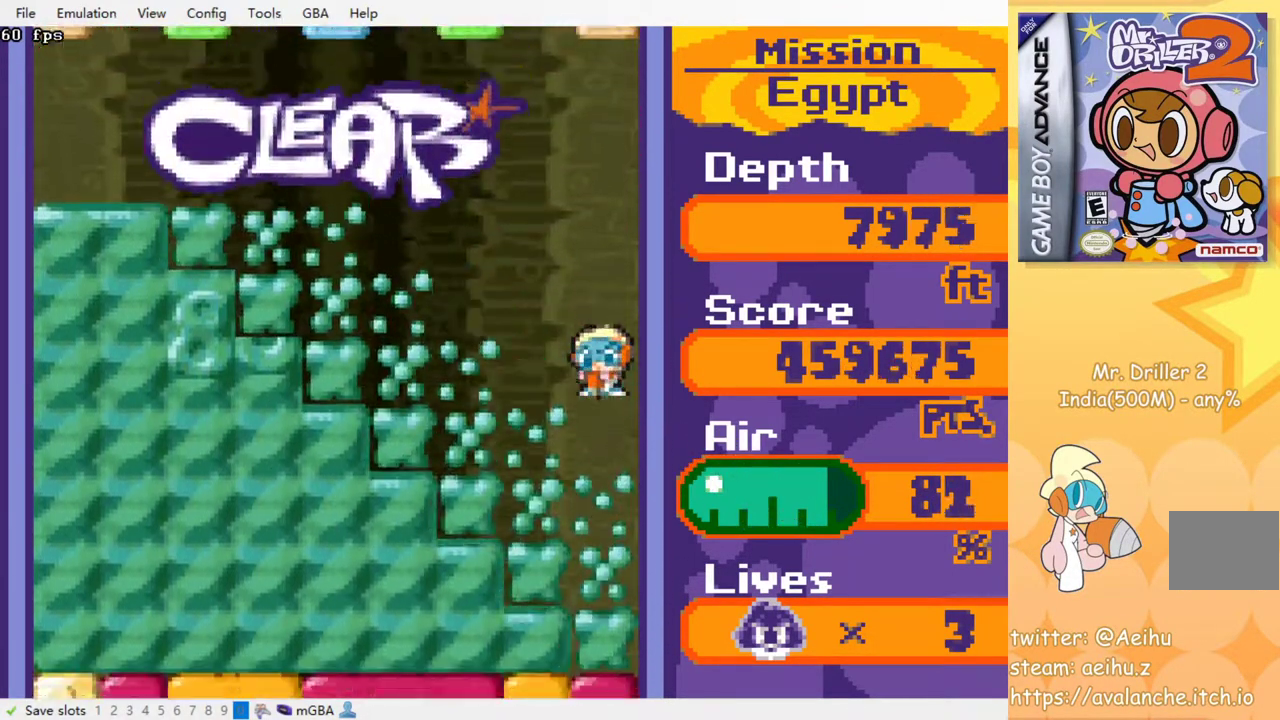
{"buttons": ["DPAD_LEFT"], "events": [[450, "DPAD_LEFT", "down"]]}
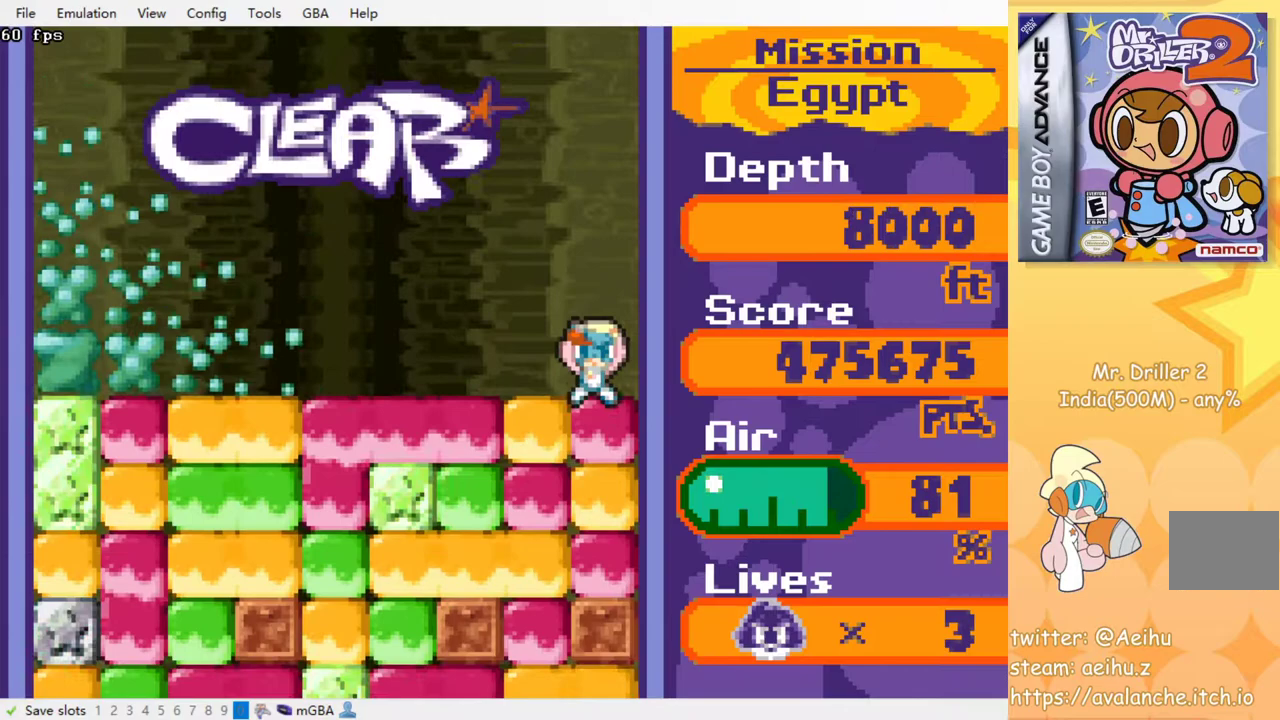
{"buttons": ["DPAD_LEFT"], "events": []}
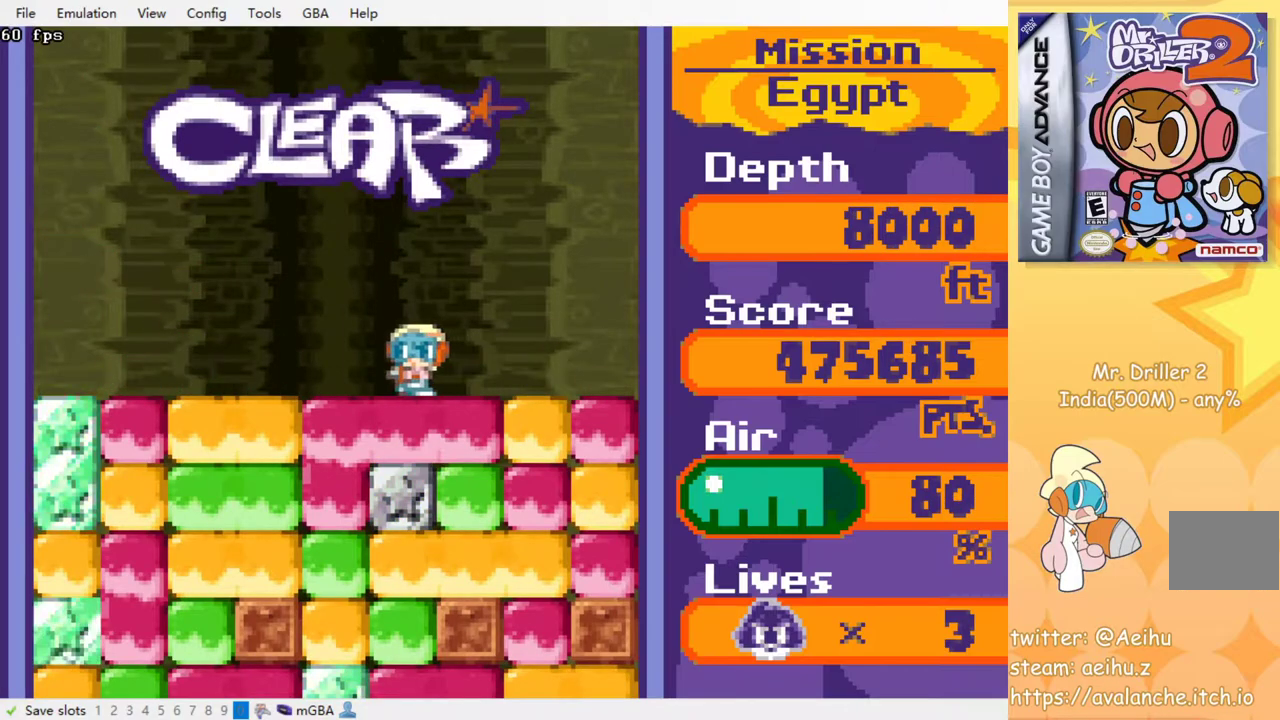
{"buttons": ["DPAD_DOWN"], "events": [[50, "DPAD_DOWN", "down"], [67, "CROSS", "down"], [67, "DPAD_LEFT", "up"], [83, "SQUARE", "down"], [200, "CROSS", "up"], [200, "SQUARE", "up"], [283, "DPAD_DOWN", "up"], [367, "CROSS", "down"], [367, "DPAD_DOWN", "down"], [367, "SQUARE", "down"], [483, "CROSS", "up"], [483, "SQUARE", "up"]]}
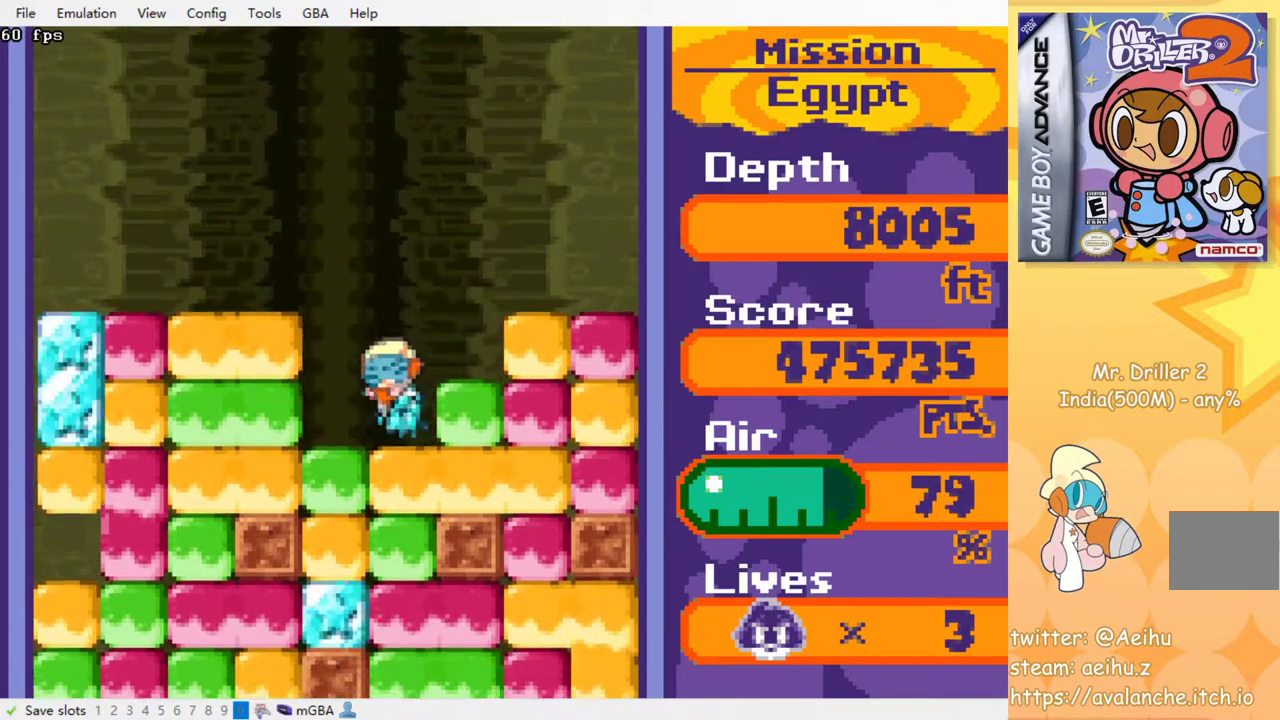
{"buttons": [], "events": [[17, "DPAD_DOWN", "up"], [100, "DPAD_LEFT", "down"], [267, "DPAD_DOWN", "down"], [283, "DPAD_LEFT", "up"], [333, "CROSS", "down"], [350, "SQUARE", "down"], [483, "CROSS", "up"], [483, "SQUARE", "up"], [500, "DPAD_DOWN", "up"]]}
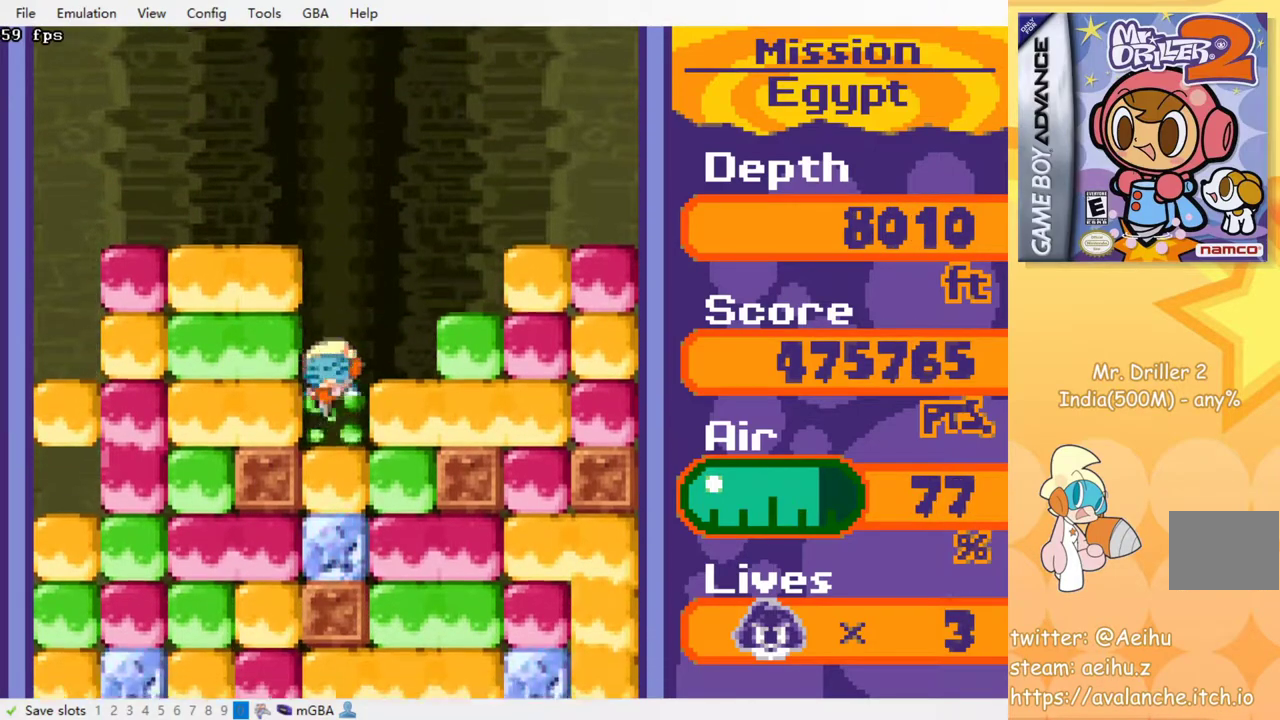
{"buttons": ["CROSS", "SQUARE", "DPAD_DOWN"], "events": [[117, "DPAD_RIGHT", "down"], [167, "CROSS", "down"], [183, "SQUARE", "down"], [283, "SQUARE", "up"], [300, "CROSS", "up"], [417, "DPAD_DOWN", "down"], [450, "DPAD_RIGHT", "up"], [483, "CROSS", "down"], [483, "SQUARE", "down"]]}
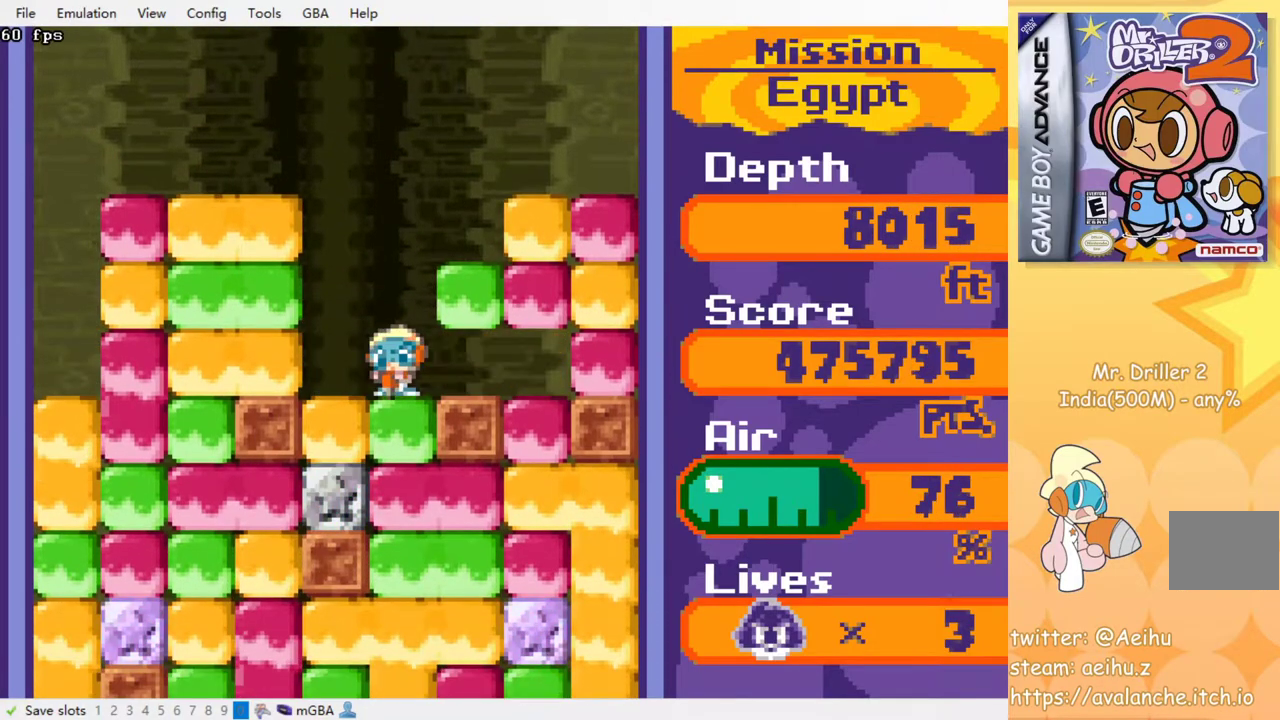
{"buttons": ["CROSS", "SQUARE"], "events": [[100, "CROSS", "up"], [100, "SQUARE", "up"], [133, "DPAD_DOWN", "up"], [167, "CROSS", "down"], [167, "SQUARE", "down"], [250, "SQUARE", "up"], [267, "CROSS", "up"], [317, "CROSS", "down"], [333, "SQUARE", "down"], [400, "SQUARE", "up"], [417, "CROSS", "up"], [483, "CROSS", "down"], [483, "SQUARE", "down"]]}
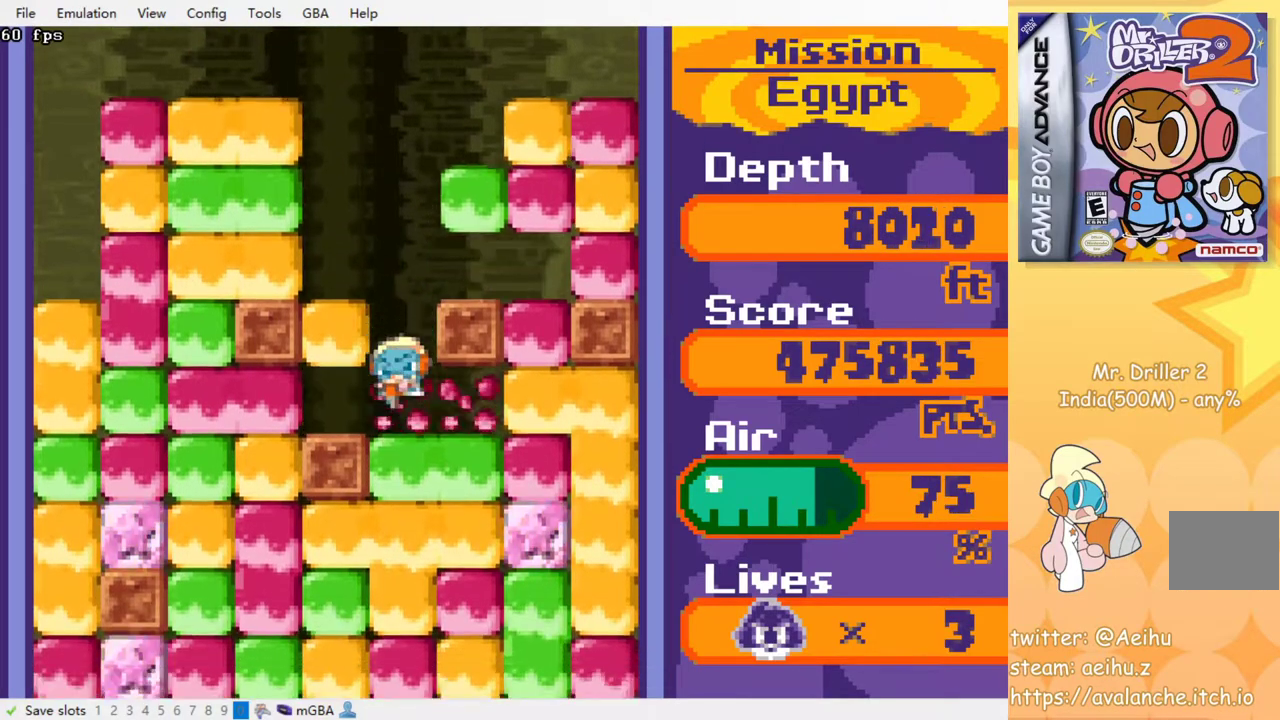
{"buttons": ["CROSS"], "events": [[67, "CROSS", "up"], [67, "SQUARE", "up"], [133, "CROSS", "down"], [133, "SQUARE", "down"], [217, "CROSS", "up"], [217, "SQUARE", "up"], [283, "CROSS", "down"], [300, "SQUARE", "down"], [350, "SQUARE", "up"], [367, "CROSS", "up"], [433, "CROSS", "down"], [450, "SQUARE", "down"], [500, "SQUARE", "up"]]}
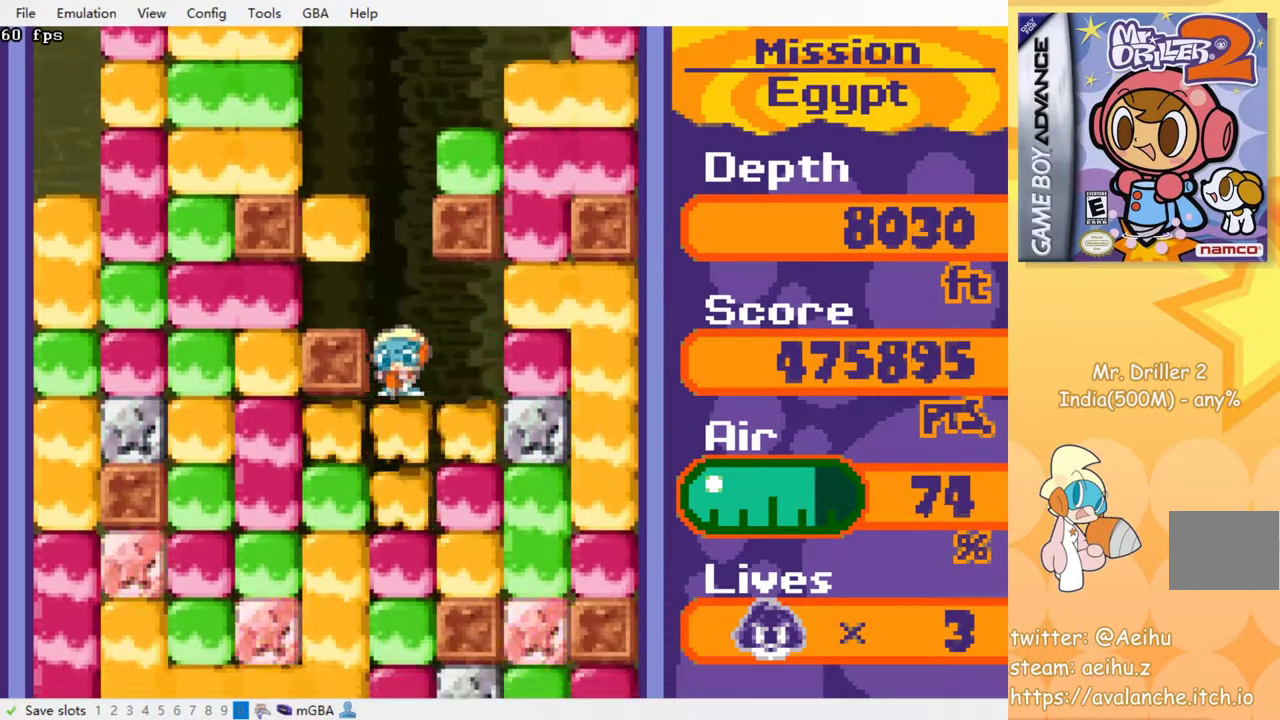
{"buttons": [], "events": [[17, "CROSS", "up"], [83, "CROSS", "down"], [83, "SQUARE", "down"], [167, "SQUARE", "up"], [183, "CROSS", "up"], [233, "CROSS", "down"], [233, "SQUARE", "down"], [317, "CROSS", "up"], [317, "SQUARE", "up"], [400, "CROSS", "down"], [417, "SQUARE", "down"], [467, "SQUARE", "up"], [483, "CROSS", "up"]]}
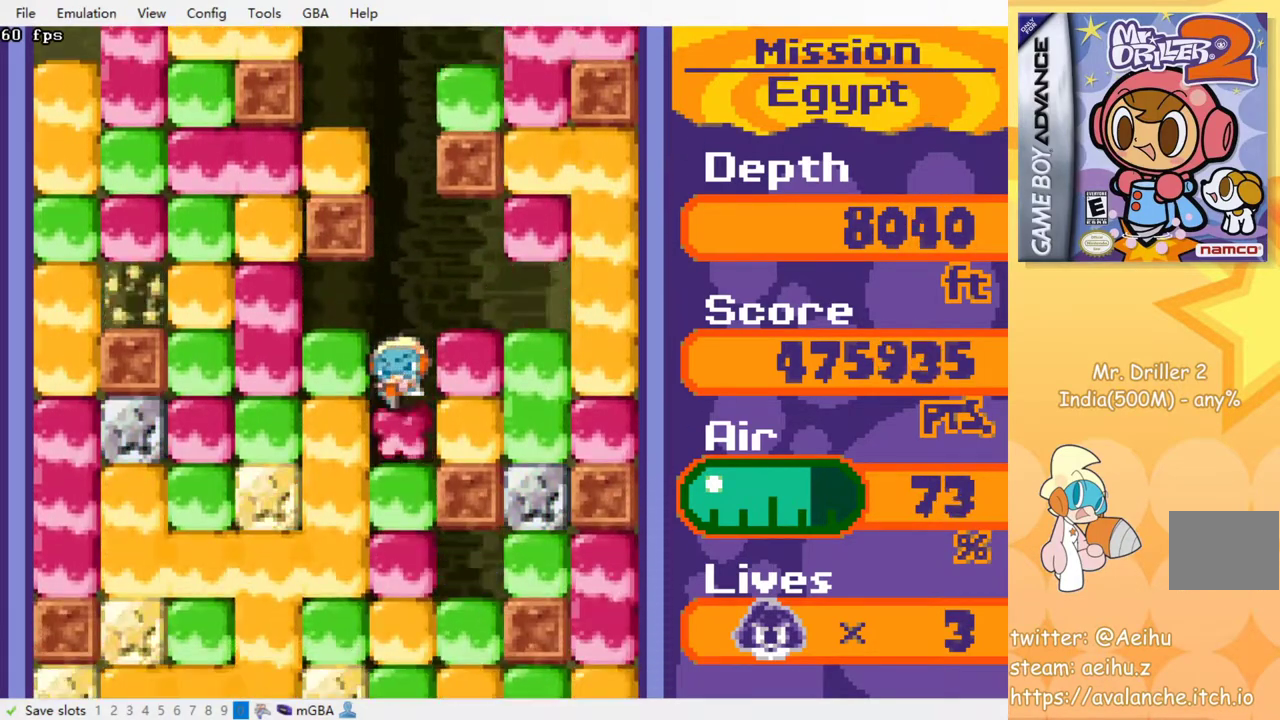
{"buttons": [], "events": [[50, "CROSS", "down"], [50, "SQUARE", "down"], [117, "SQUARE", "up"], [133, "CROSS", "up"], [200, "CROSS", "down"], [217, "SQUARE", "down"], [267, "SQUARE", "up"], [283, "CROSS", "up"], [350, "CROSS", "down"], [350, "SQUARE", "down"], [417, "SQUARE", "up"], [433, "CROSS", "up"]]}
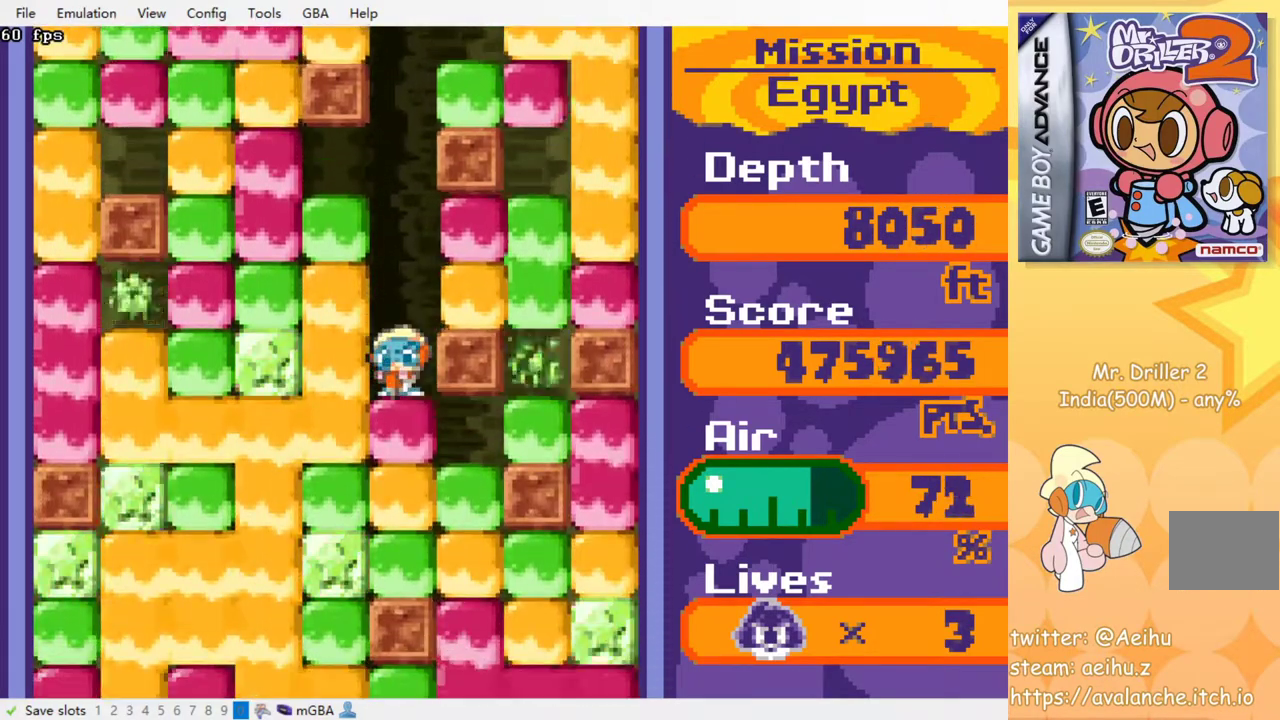
{"buttons": [], "events": [[17, "CROSS", "down"], [17, "SQUARE", "down"], [83, "CROSS", "up"], [83, "SQUARE", "up"], [150, "CROSS", "down"], [167, "SQUARE", "down"], [250, "CROSS", "up"], [250, "SQUARE", "up"], [317, "CROSS", "down"], [317, "SQUARE", "down"], [400, "SQUARE", "up"], [417, "CROSS", "up"]]}
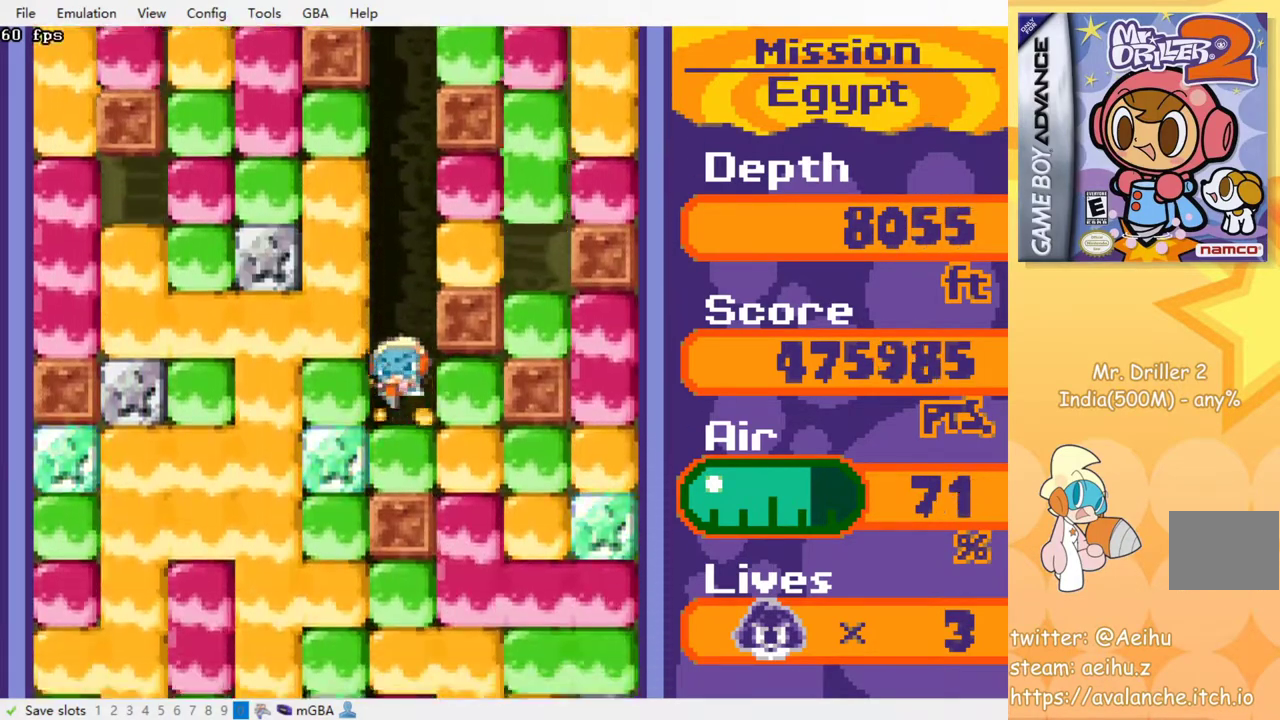
{"buttons": ["CROSS", "SQUARE", "DPAD_UP"], "events": [[167, "DPAD_LEFT", "down"], [217, "CROSS", "down"], [217, "SQUARE", "down"], [317, "CROSS", "up"], [317, "SQUARE", "up"], [450, "DPAD_UP", "down"], [467, "DPAD_LEFT", "up"], [483, "CROSS", "down"], [483, "SQUARE", "down"]]}
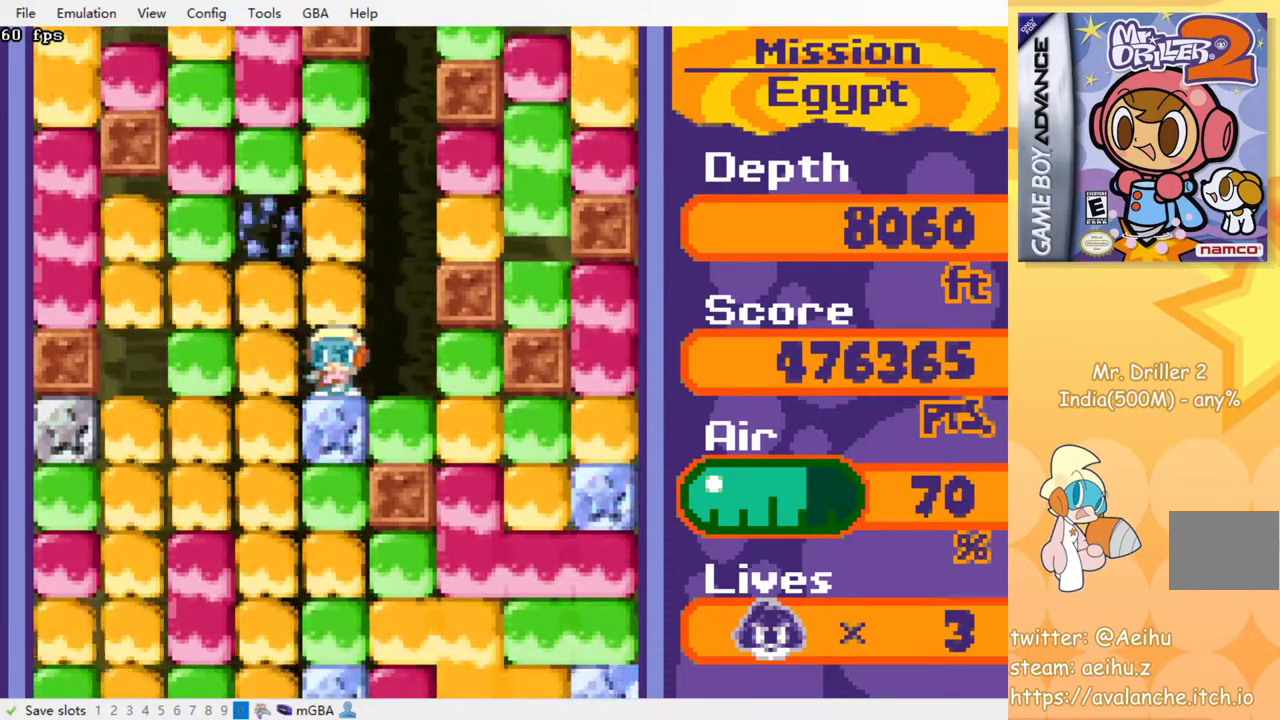
{"buttons": [], "events": [[83, "CROSS", "up"], [83, "DPAD_UP", "up"], [83, "SQUARE", "up"], [100, "DPAD_LEFT", "down"], [400, "DPAD_LEFT", "up"]]}
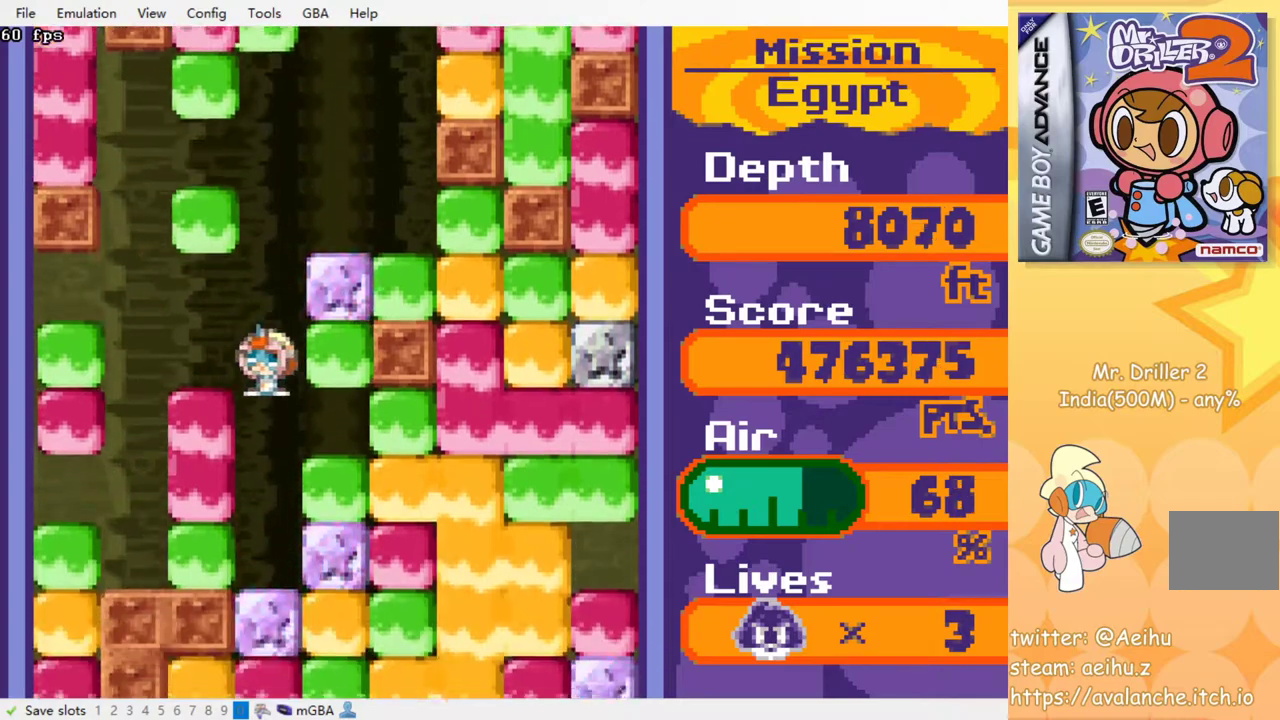
{"buttons": ["DPAD_DOWN"], "events": [[117, "DPAD_DOWN", "down"], [350, "DPAD_DOWN", "up"], [450, "DPAD_DOWN", "down"]]}
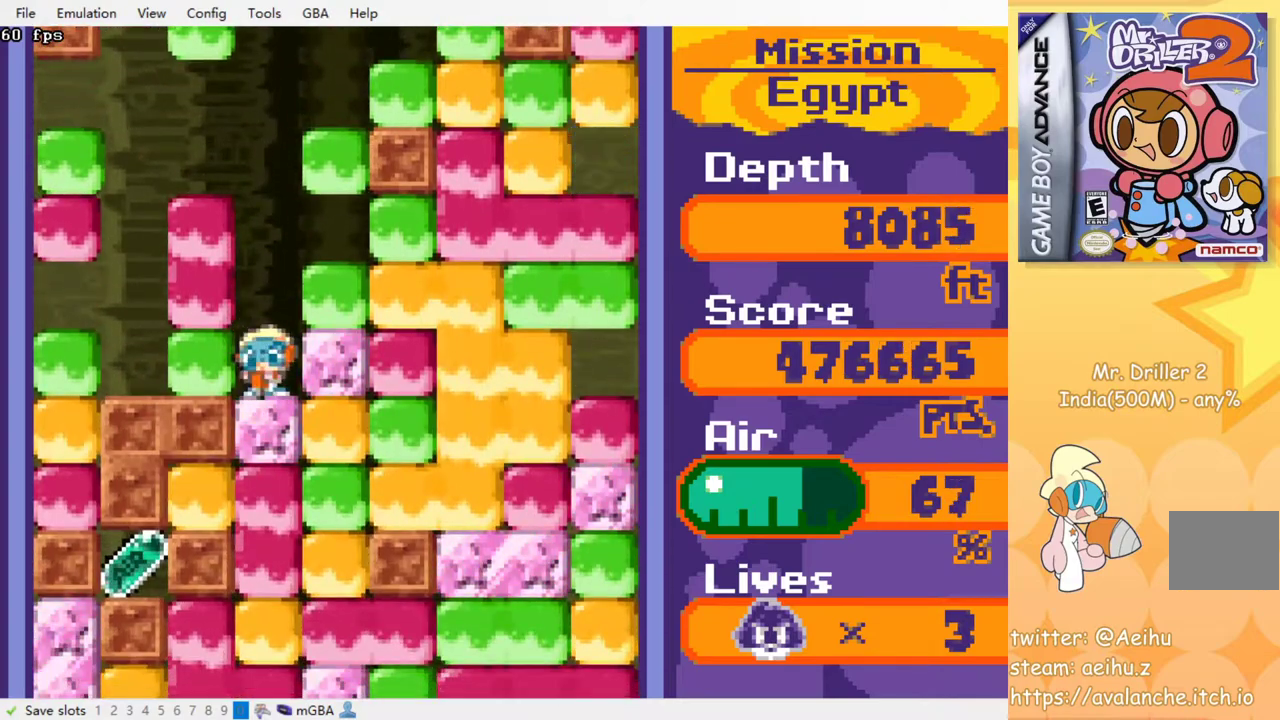
{"buttons": ["DPAD_DOWN"], "events": [[33, "CROSS", "down"], [33, "SQUARE", "down"], [167, "CROSS", "up"], [167, "SQUARE", "up"], [350, "CROSS", "down"], [350, "SQUARE", "down"], [467, "CROSS", "up"], [467, "SQUARE", "up"]]}
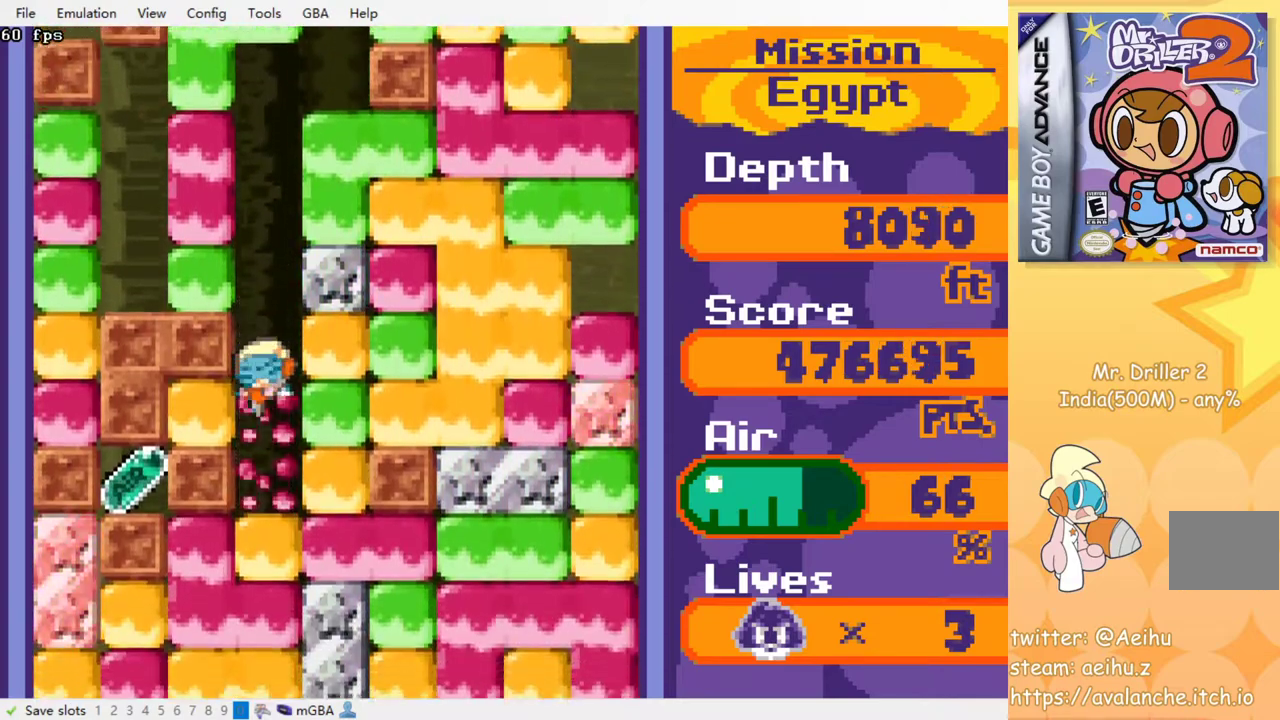
{"buttons": [], "events": [[267, "CROSS", "down"], [267, "SQUARE", "down"], [400, "CROSS", "up"], [400, "SQUARE", "up"], [450, "DPAD_DOWN", "up"]]}
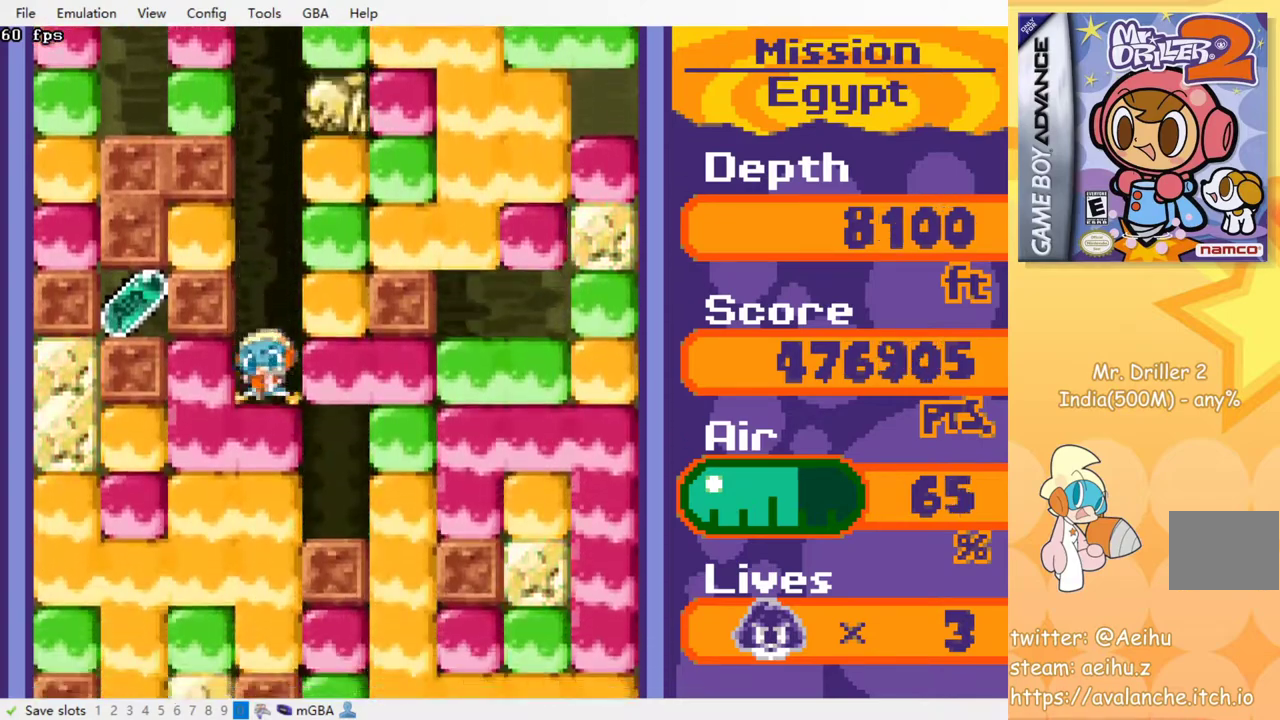
{"buttons": ["SQUARE", "DPAD_DOWN"], "events": [[33, "DPAD_LEFT", "down"], [100, "CROSS", "down"], [100, "SQUARE", "down"], [200, "DPAD_LEFT", "up"], [217, "CROSS", "up"], [217, "SQUARE", "up"], [267, "DPAD_DOWN", "down"], [400, "CROSS", "down"], [400, "SQUARE", "down"], [500, "CROSS", "up"]]}